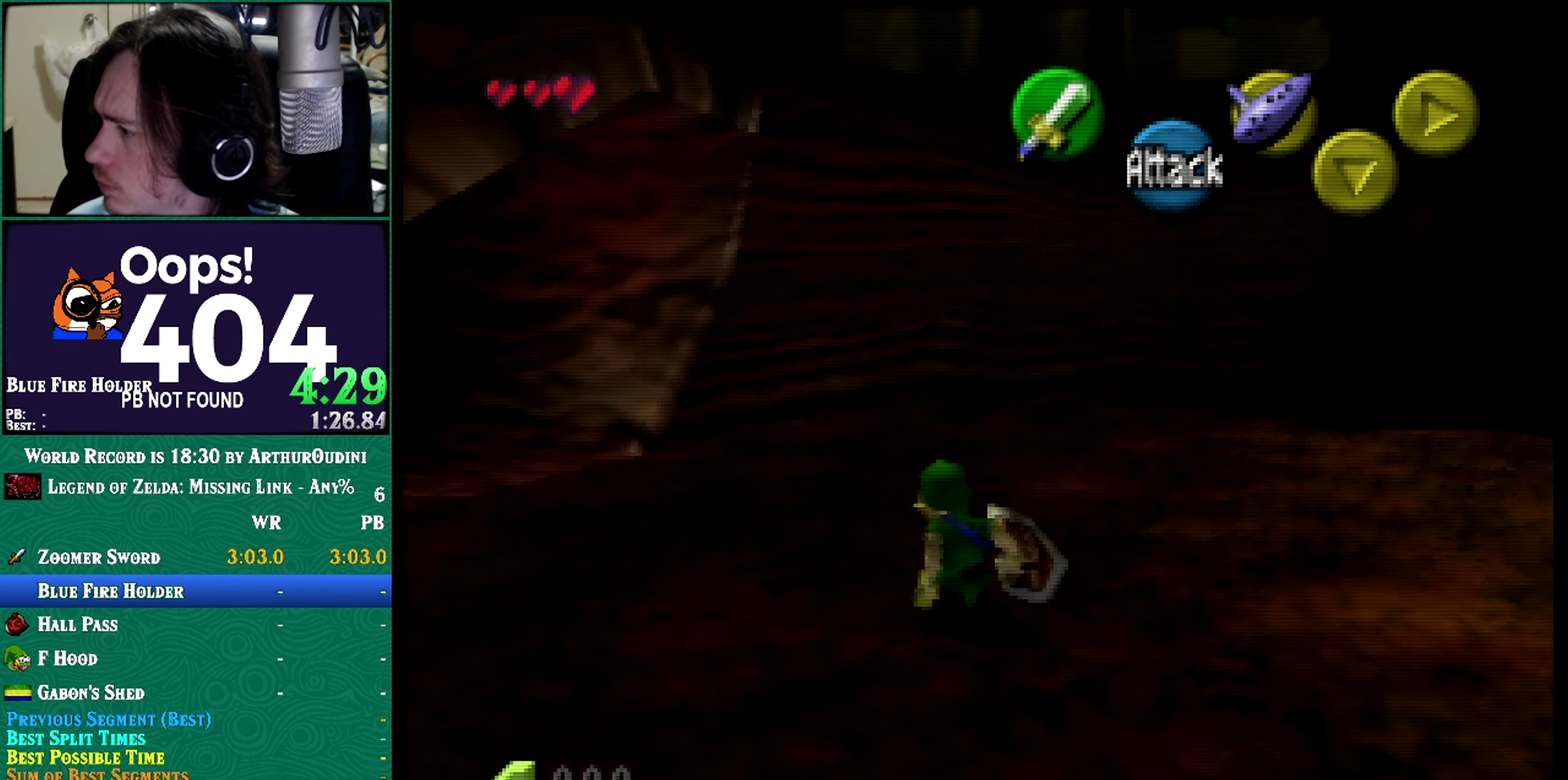
Gameplay with a controller (Nintendo layout); each line is a JSON object with the inputs held at the frame after it. "events" lists button and stick changes between this image and that frame as [ms after this image, input, new state], when the widget could be followed in between. Not read: L3 R3 START.
{"buttons": ["A"], "left_stick": "up", "events": [[317, "A", "down"], [451, "left_stick", "up"]]}
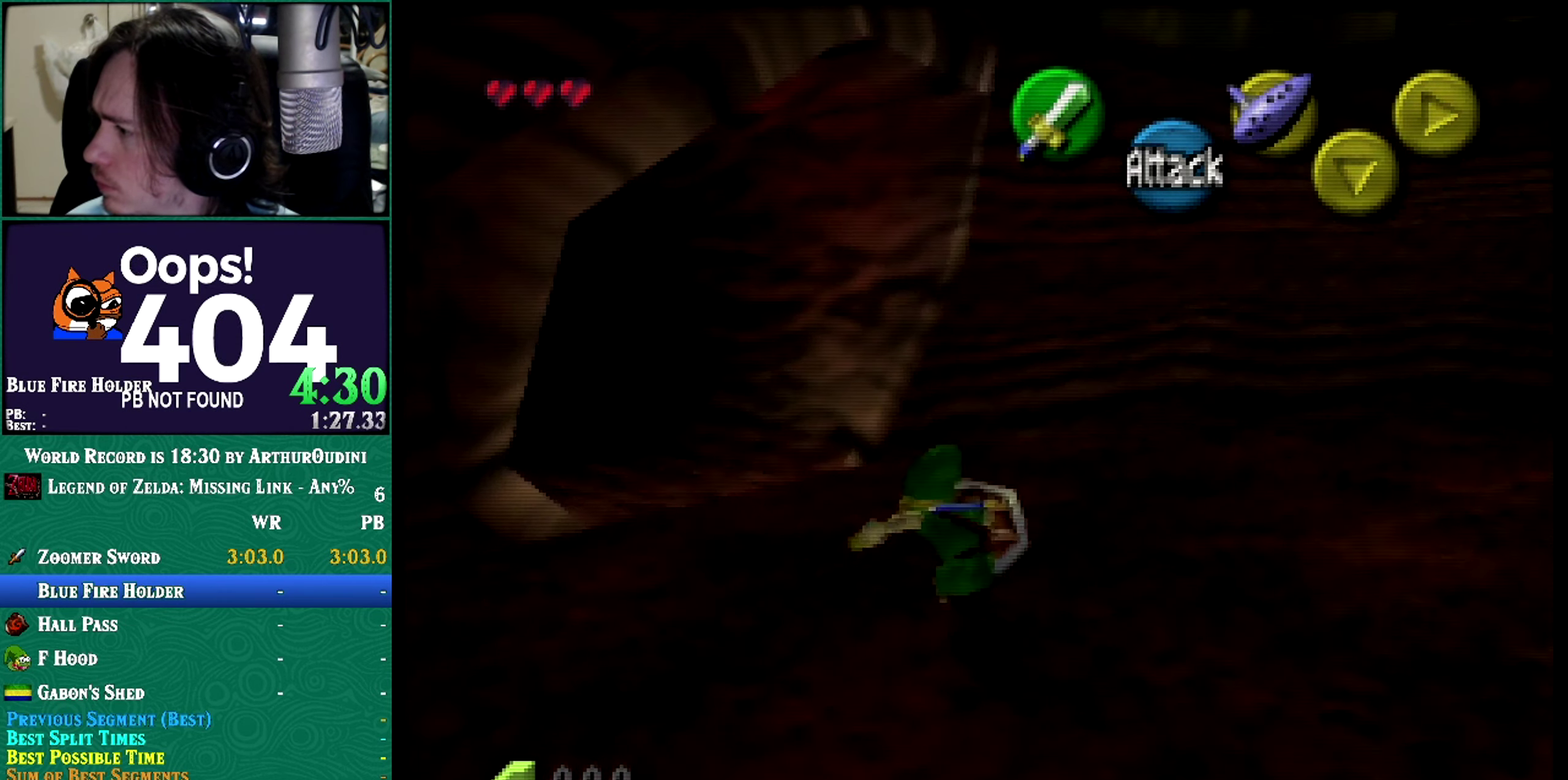
{"buttons": [], "left_stick": "right", "events": [[83, "B", "down"], [83, "C_DOWN", "down"], [83, "C_RIGHT", "down"], [83, "C_UP", "down"], [83, "R1", "down"], [83, "Z", "down"], [83, "left_stick", "center"], [133, "A", "up"], [133, "B", "up"], [133, "C_DOWN", "up"], [133, "C_RIGHT", "up"], [133, "C_UP", "up"], [133, "R1", "up"], [133, "Z", "up"], [133, "left_stick", "up-right"], [317, "left_stick", "right"]]}
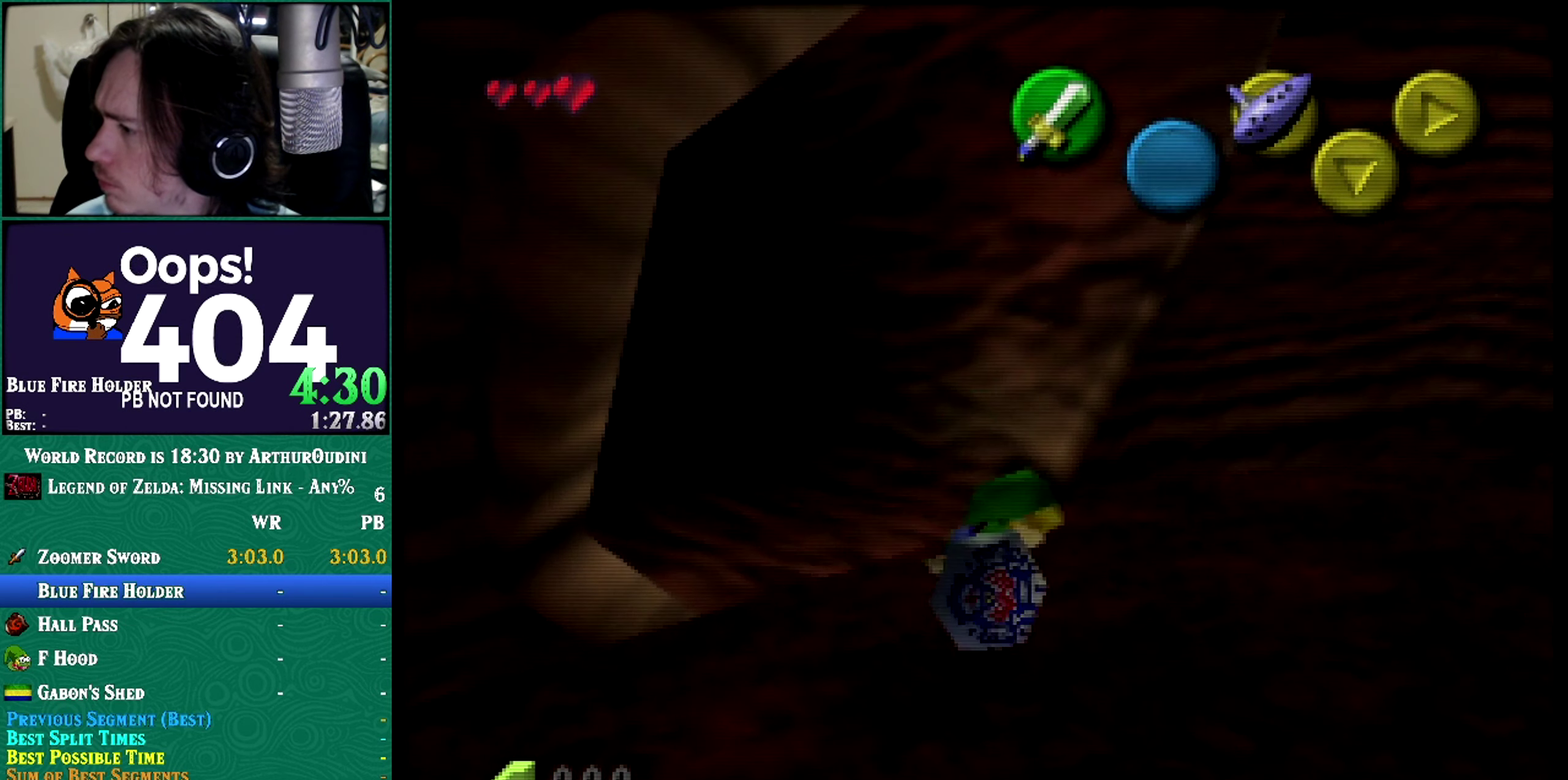
{"buttons": [], "left_stick": "right", "events": [[250, "A", "down"], [250, "C_RIGHT", "down"], [250, "left_stick", "center"], [317, "A", "up"], [317, "C_RIGHT", "up"], [317, "left_stick", "right"]]}
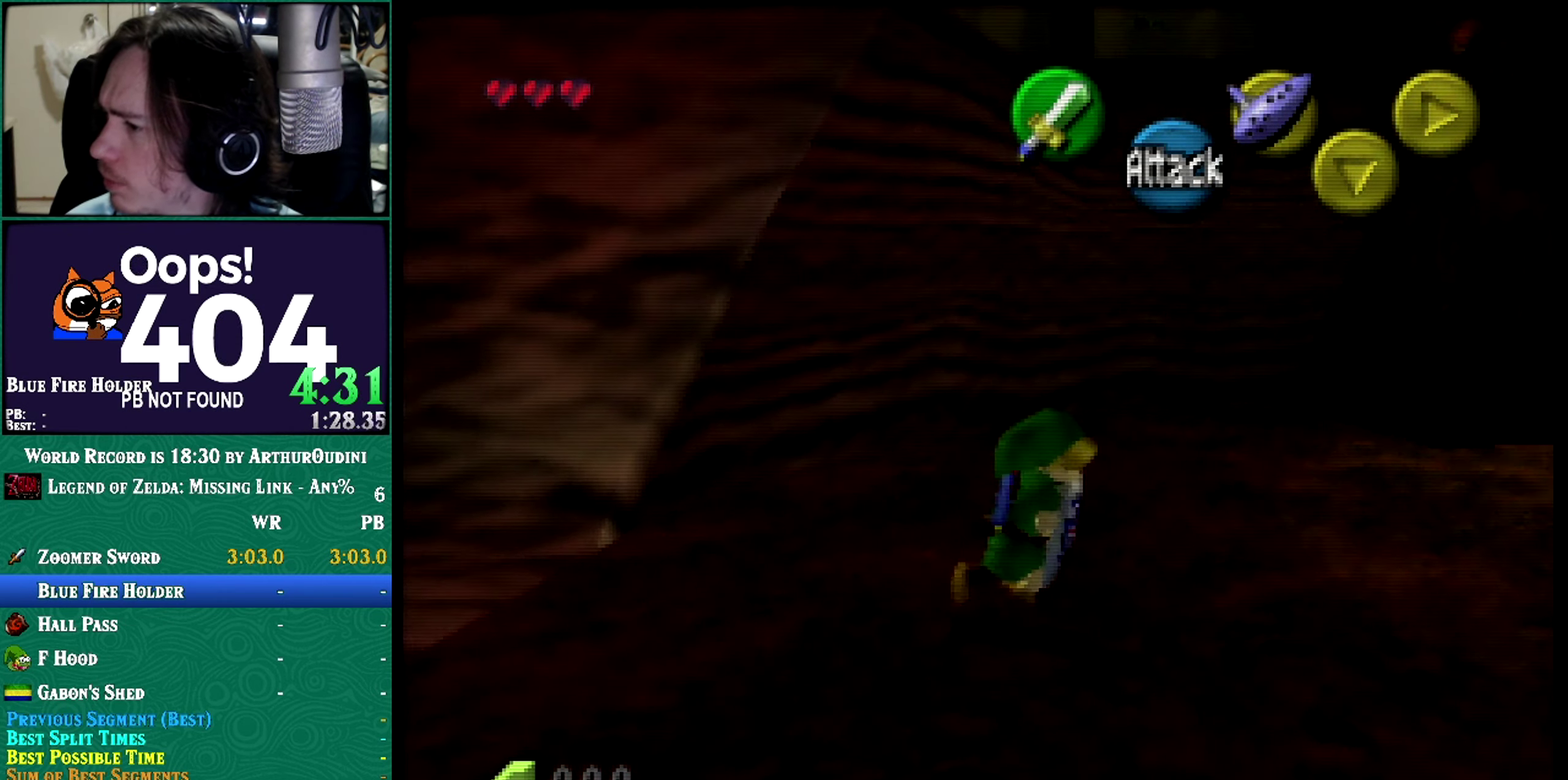
{"buttons": ["A"], "left_stick": "up-right", "events": [[16, "A", "down"], [16, "C_RIGHT", "down"], [16, "left_stick", "center"], [200, "A", "up"], [200, "C_RIGHT", "up"], [200, "left_stick", "up-right"], [267, "A", "down"]]}
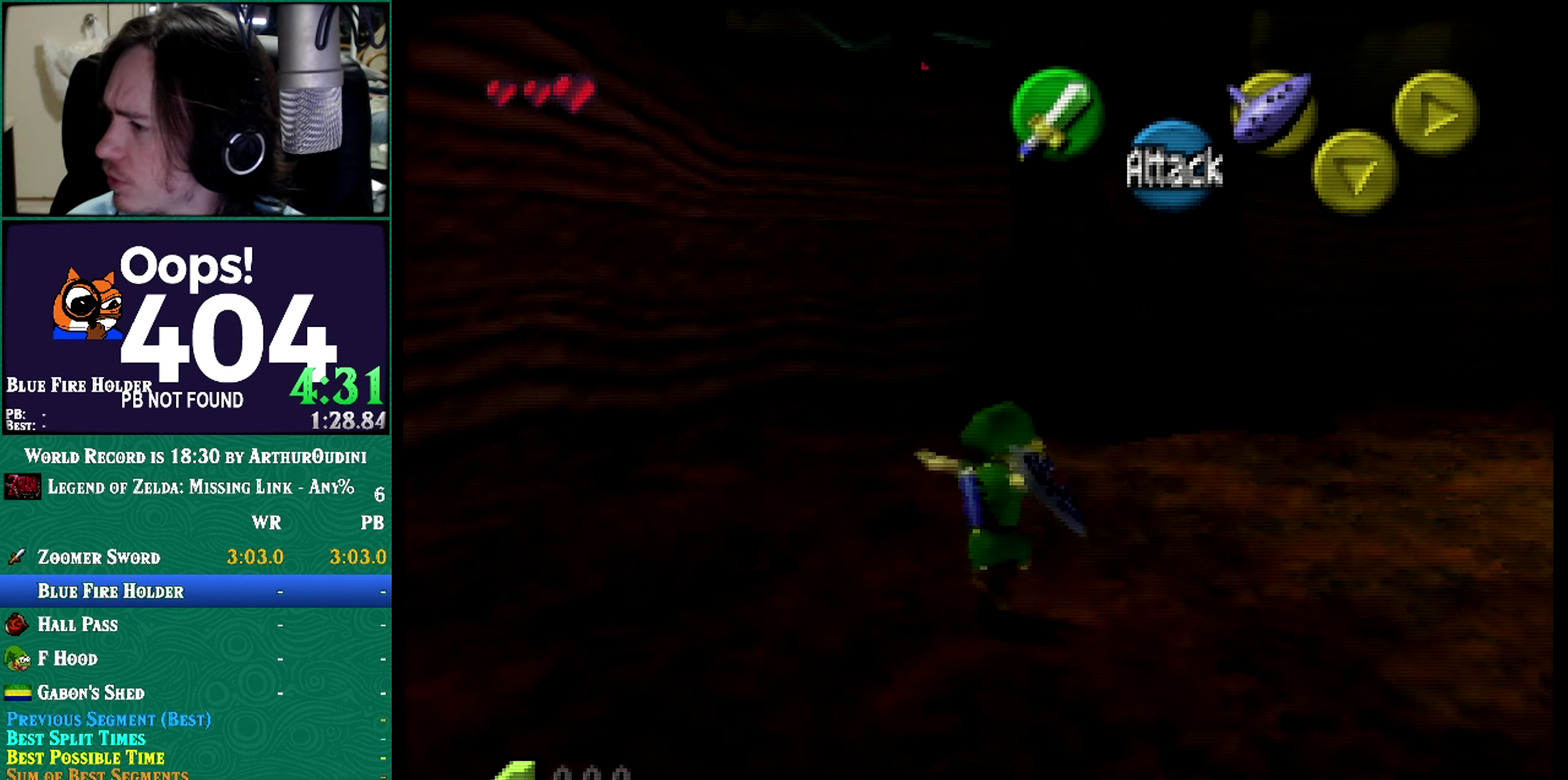
{"buttons": [], "left_stick": "up-right", "events": [[200, "B", "down"], [200, "C_DOWN", "down"], [200, "C_RIGHT", "down"], [200, "C_UP", "down"], [200, "R1", "down"], [200, "Z", "down"], [200, "left_stick", "center"], [351, "A", "up"], [351, "B", "up"], [351, "C_DOWN", "up"], [351, "C_RIGHT", "up"], [351, "C_UP", "up"], [351, "R1", "up"], [351, "Z", "up"], [351, "left_stick", "up-right"]]}
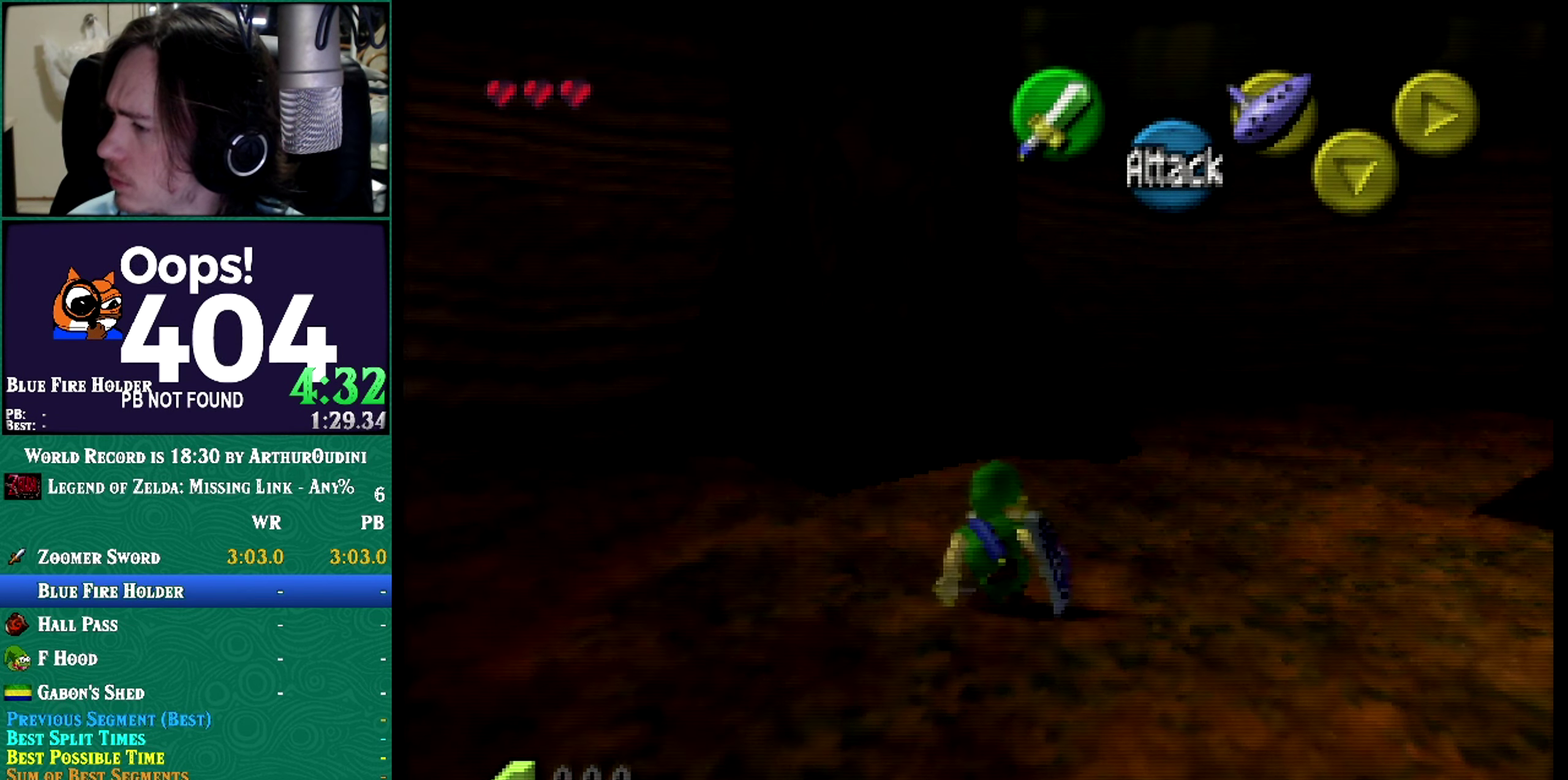
{"buttons": [], "left_stick": "up", "events": [[283, "A", "down"], [283, "C_RIGHT", "down"], [283, "left_stick", "center"], [350, "A", "up"], [350, "C_RIGHT", "up"], [350, "left_stick", "up"]]}
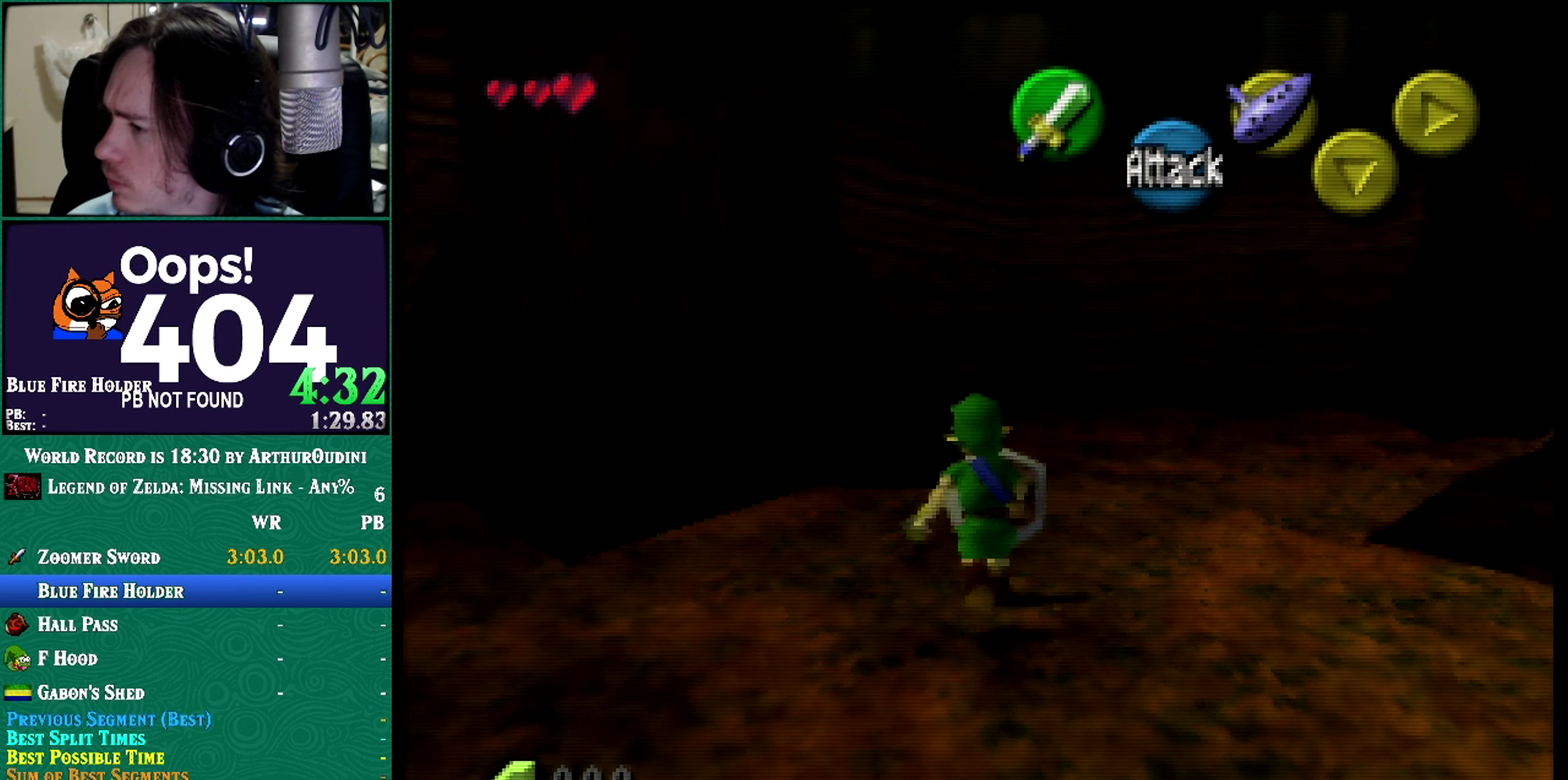
{"buttons": [], "left_stick": "up", "events": [[100, "A", "down"], [100, "B", "down"], [100, "Z", "down"], [100, "left_stick", "center"], [150, "B", "up"], [150, "Z", "up"], [150, "left_stick", "up"], [467, "A", "up"]]}
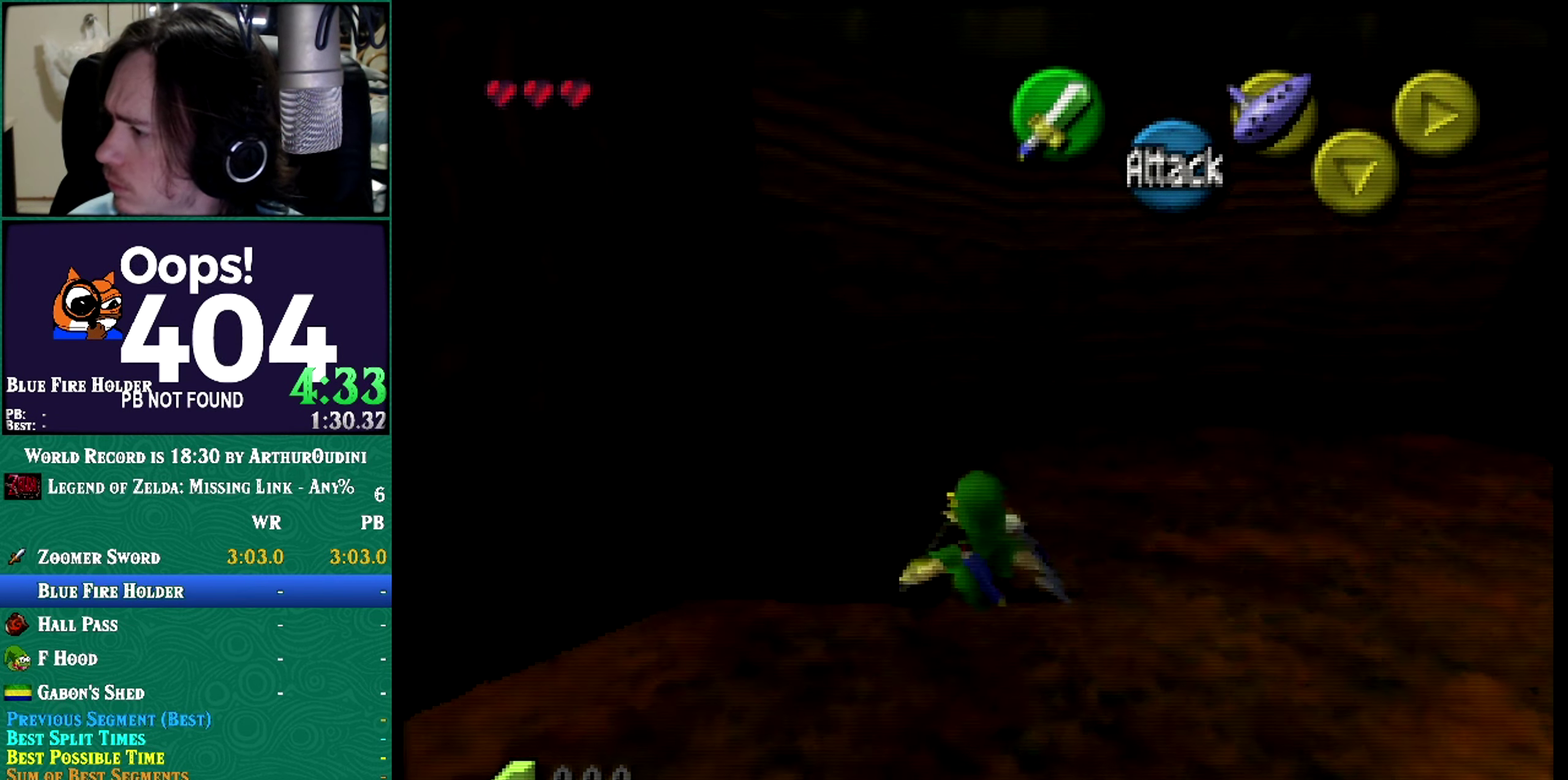
{"buttons": [], "left_stick": "up", "events": [[184, "A", "down"], [367, "A", "up"]]}
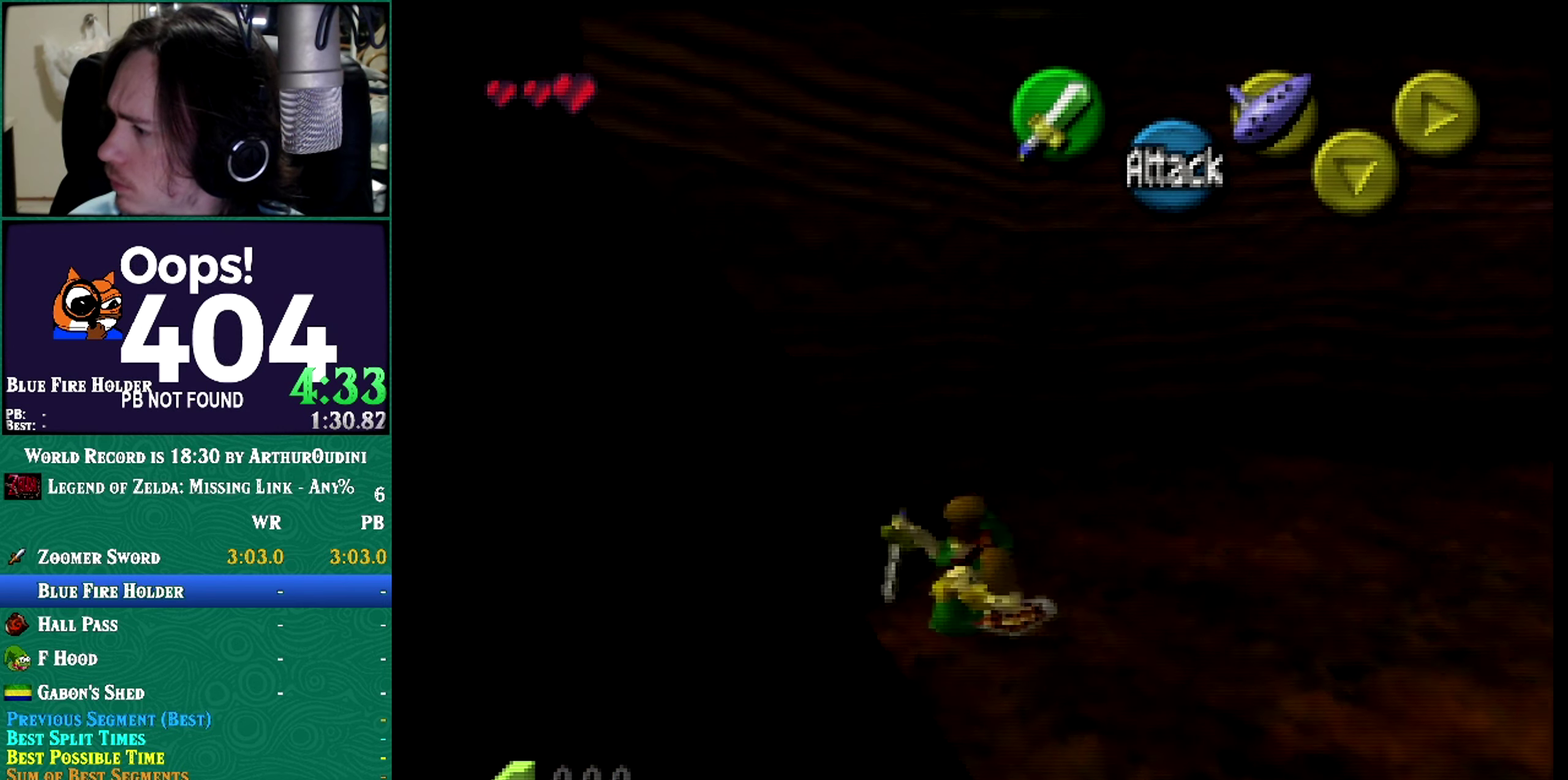
{"buttons": [], "left_stick": "up-left", "events": [[183, "left_stick", "up-left"]]}
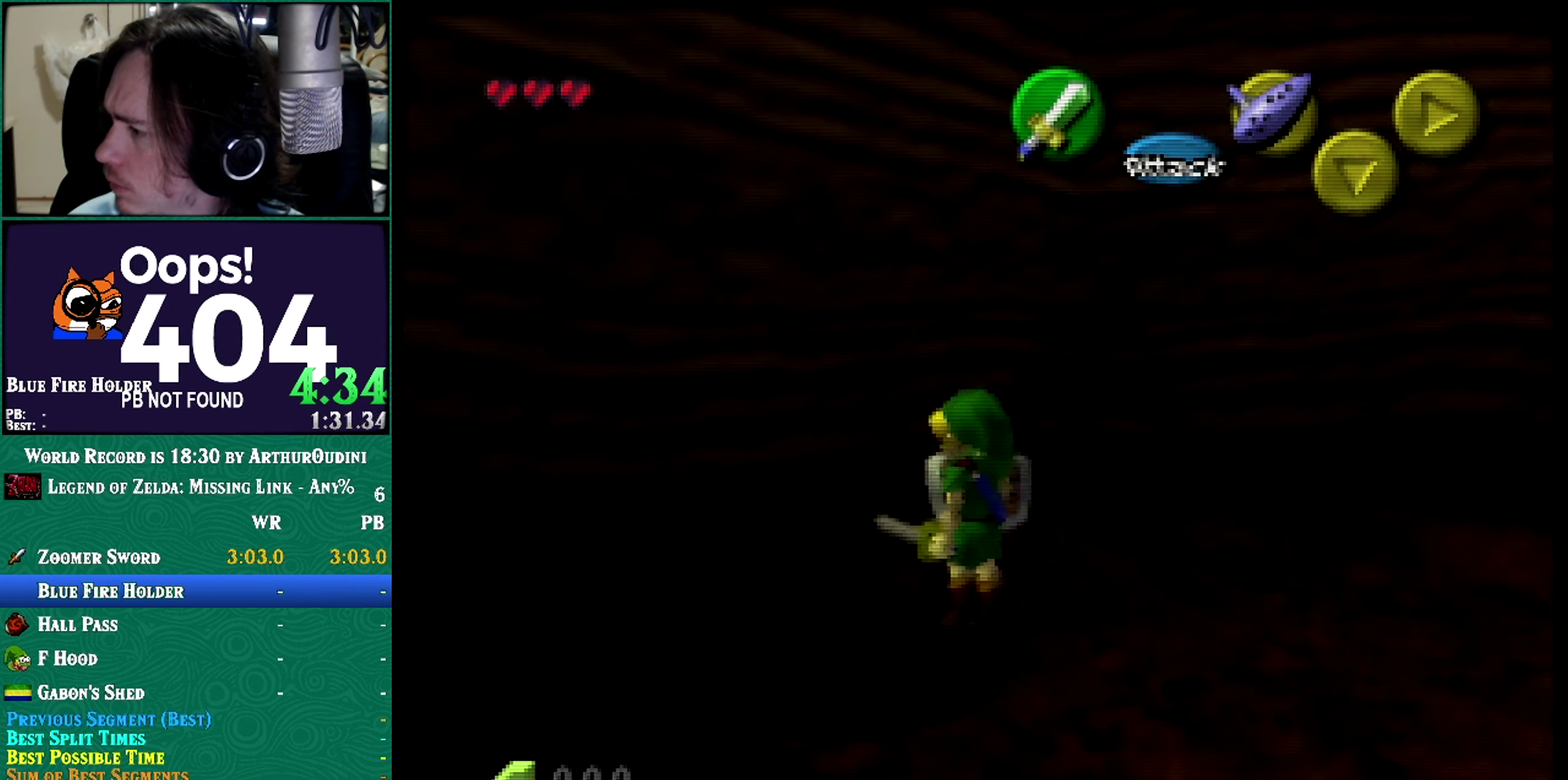
{"buttons": [], "left_stick": "down", "events": [[50, "left_stick", "left"], [367, "left_stick", "down"]]}
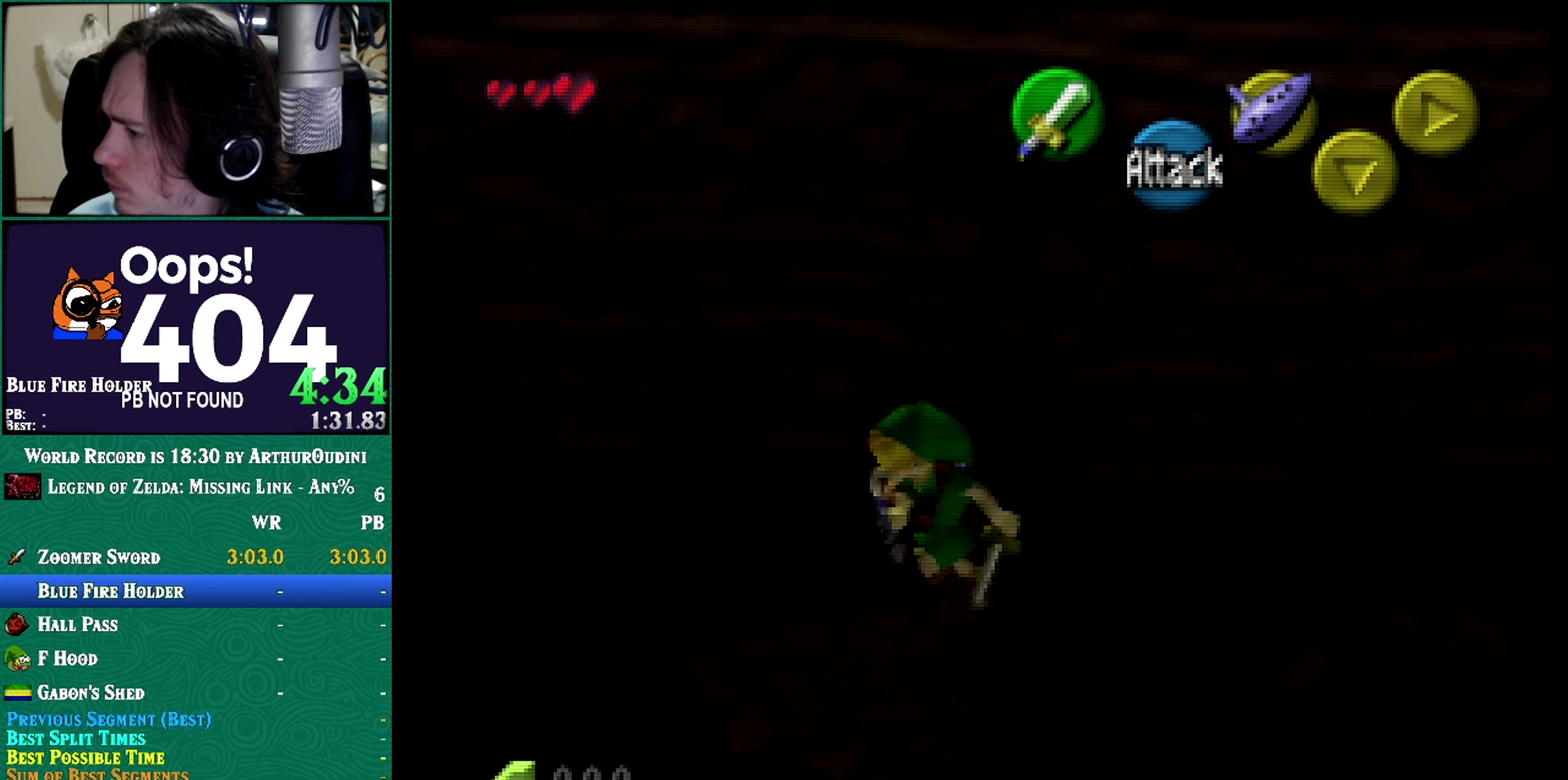
{"buttons": [], "left_stick": "up-right", "events": [[100, "A", "down"], [100, "C_RIGHT", "down"], [100, "left_stick", "center"], [150, "A", "up"], [150, "C_RIGHT", "up"], [150, "left_stick", "down-right"], [217, "C_RIGHT", "down"], [217, "left_stick", "center"], [283, "C_RIGHT", "up"], [283, "left_stick", "right"], [400, "left_stick", "up-right"]]}
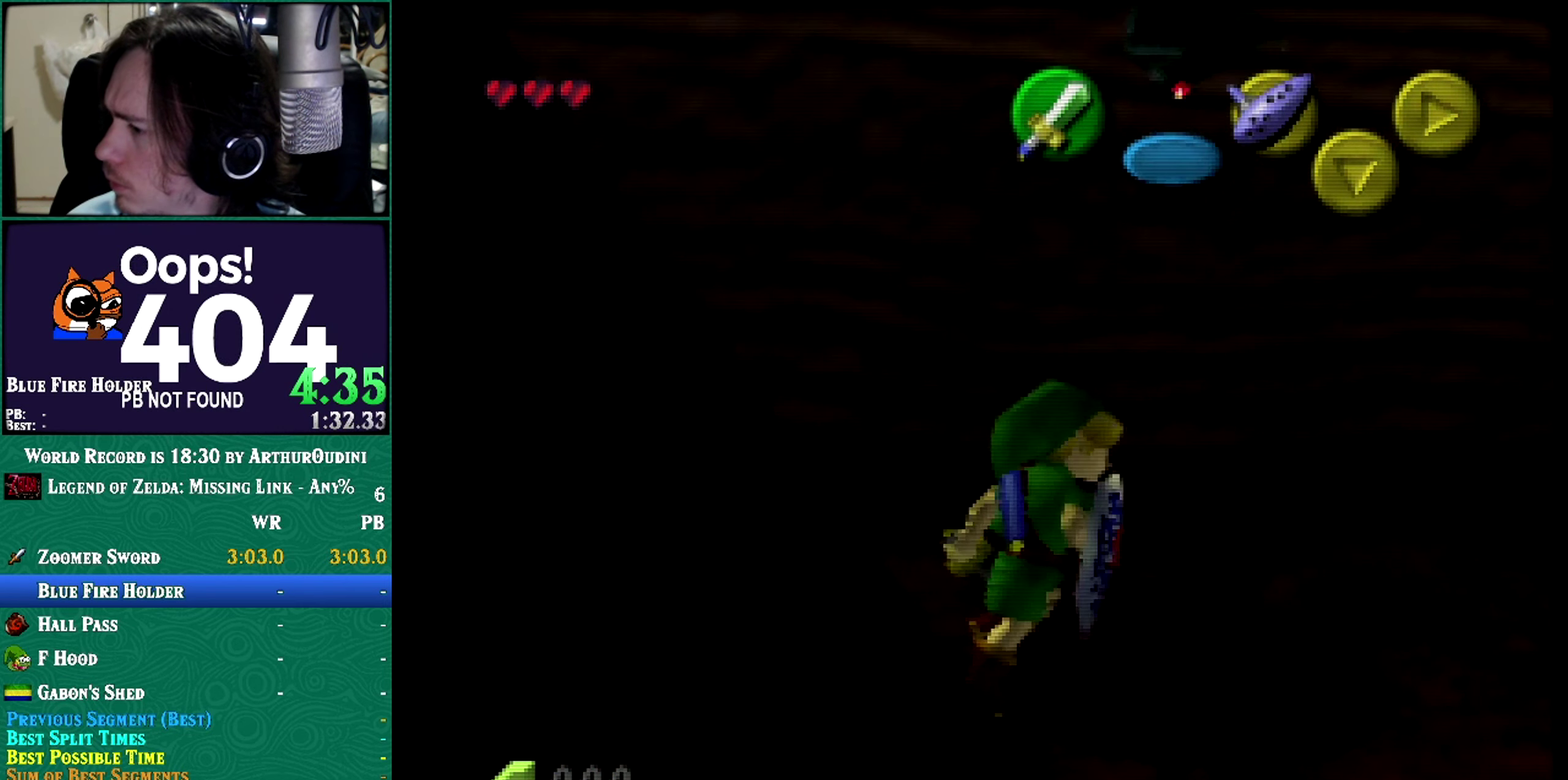
{"buttons": [], "left_stick": "center", "events": [[67, "left_stick", "up"], [184, "left_stick", "center"]]}